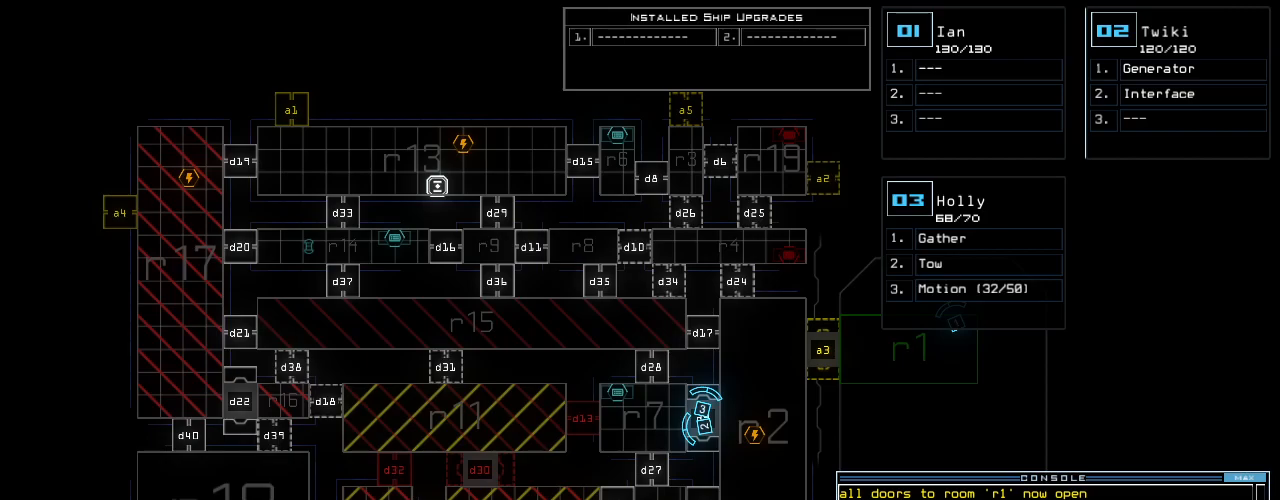
Gameplay with keyboard; each line is a JSON object with the keys held at the frame after it. "events" lists presses ("down") and releases ("up") of ".", "0", "1", "2", "3", "4", "5", "6", "7", "8", "9", "a", "b", "backspace", "c", "caps_lock", "comma", "ctrl_l", "ctrl_r", "d", "down", "e", "equals", "escape", "f", "f8", "g", "h", "i", "j", "k", "l", "left", "m", "minus", "n", "o", "p", "q", "quote", "r", "return", "right", "s", "semicolon", "shift_l", "shift_r", "space", "t", "tab", "tilde", "u", "up", "v", "w", "x", "y" and "z" between this image and that frame as [ms after this image, input, new state], when the widget could be followed in between. No other keys are recorded. Mouse input is not recorded.
{"keys": ["s", "t"], "events": [[400, "s", "down"], [500, "t", "down"]]}
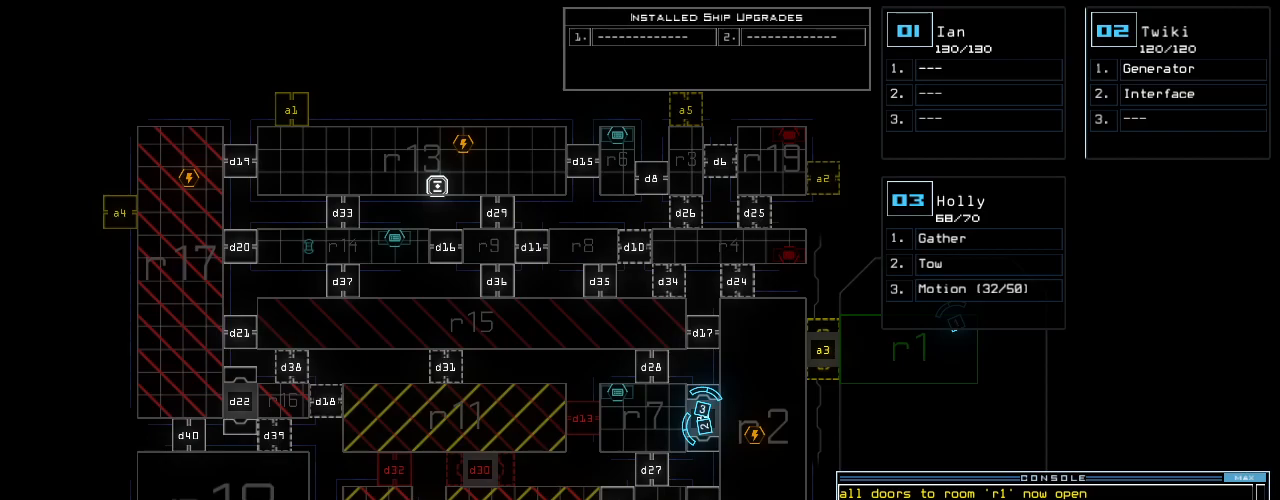
{"keys": [], "events": [[40, "s", "up"], [80, "a", "down"], [120, "t", "up"], [180, "return", "down"], [200, "a", "up"], [220, "return", "up"]]}
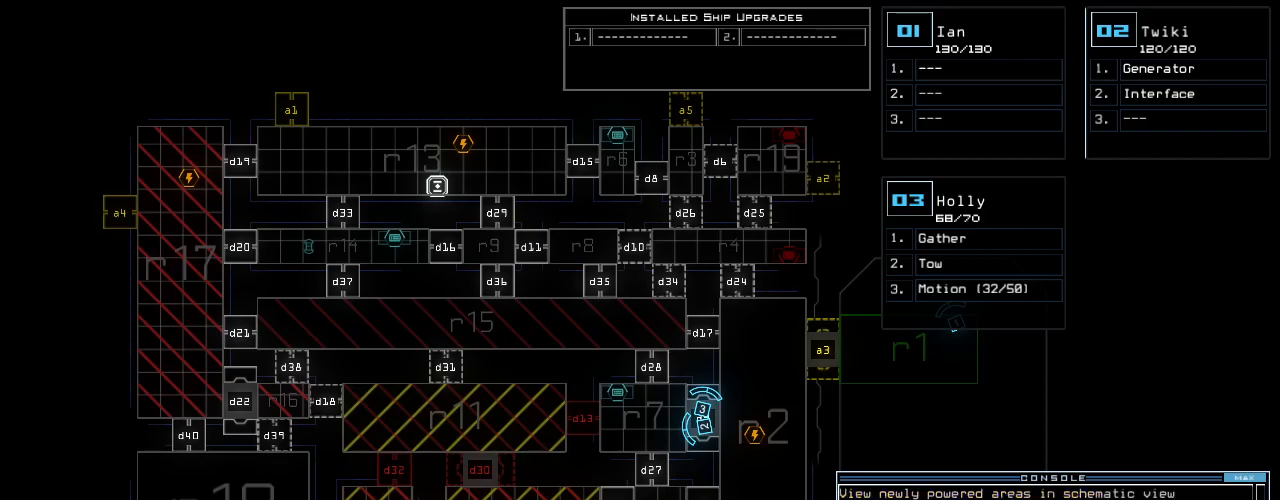
{"keys": [], "events": []}
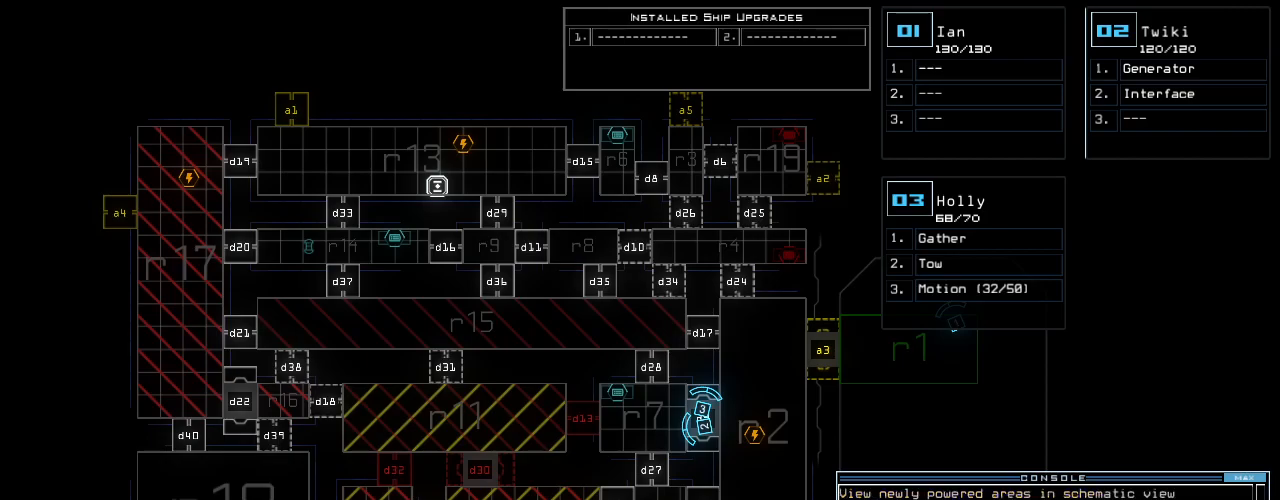
{"keys": [], "events": []}